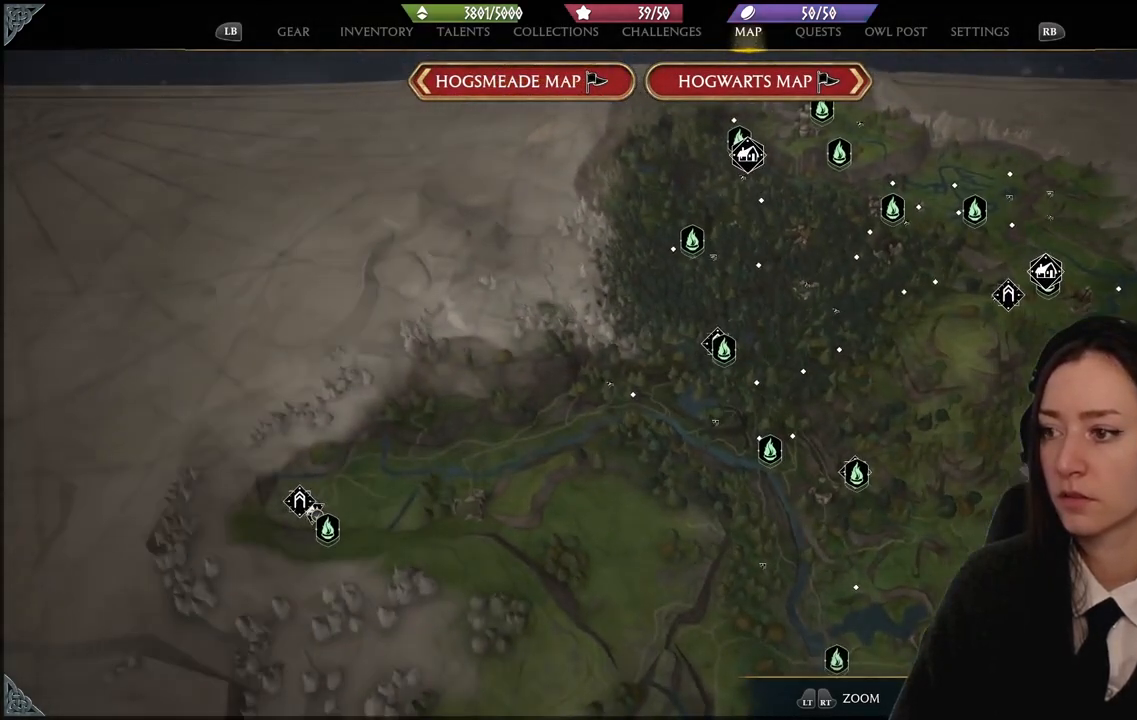
Gameplay with a controller (Xbox layout); each line is a JSON object with the inputs held at the frame after it. "events" lists button and stick changes between this image and that frame as [ms after this image, input, new state], when the widget could be followed in between.
{"buttons": [], "left_stick": "up", "right_stick": "center", "events": [[467, "left_stick", "up"], [467, "right_stick", "center"]]}
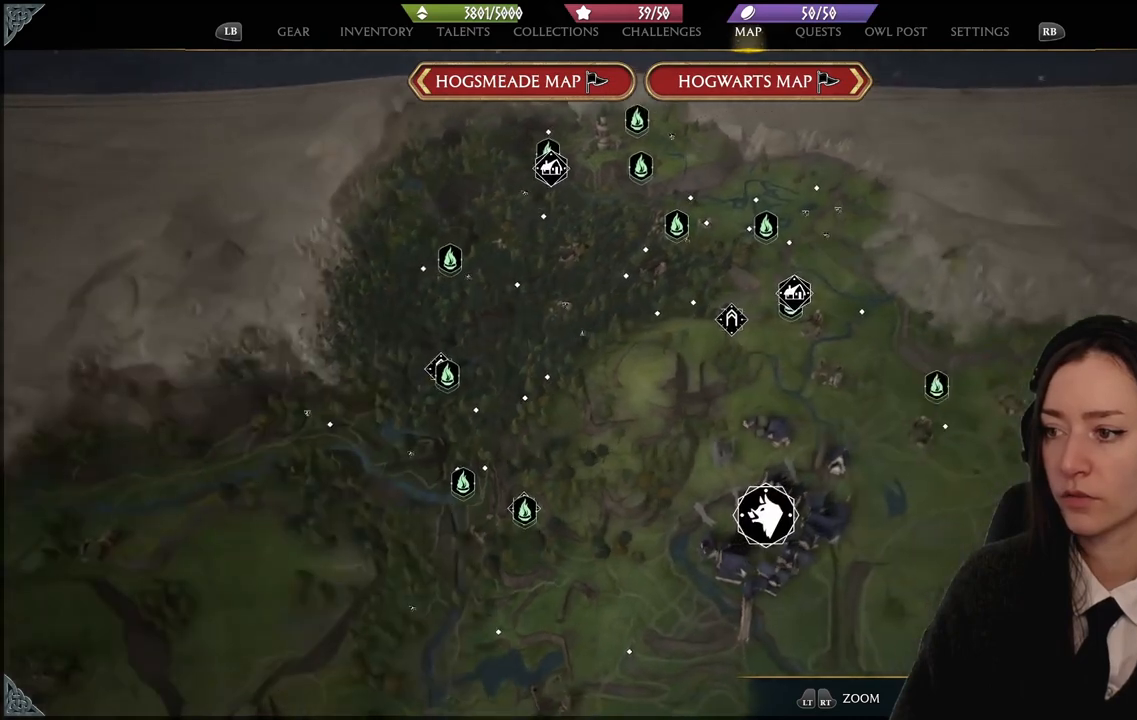
{"buttons": [], "left_stick": "center", "right_stick": "center", "events": [[166, "left_stick", "left"], [467, "left_stick", "center"]]}
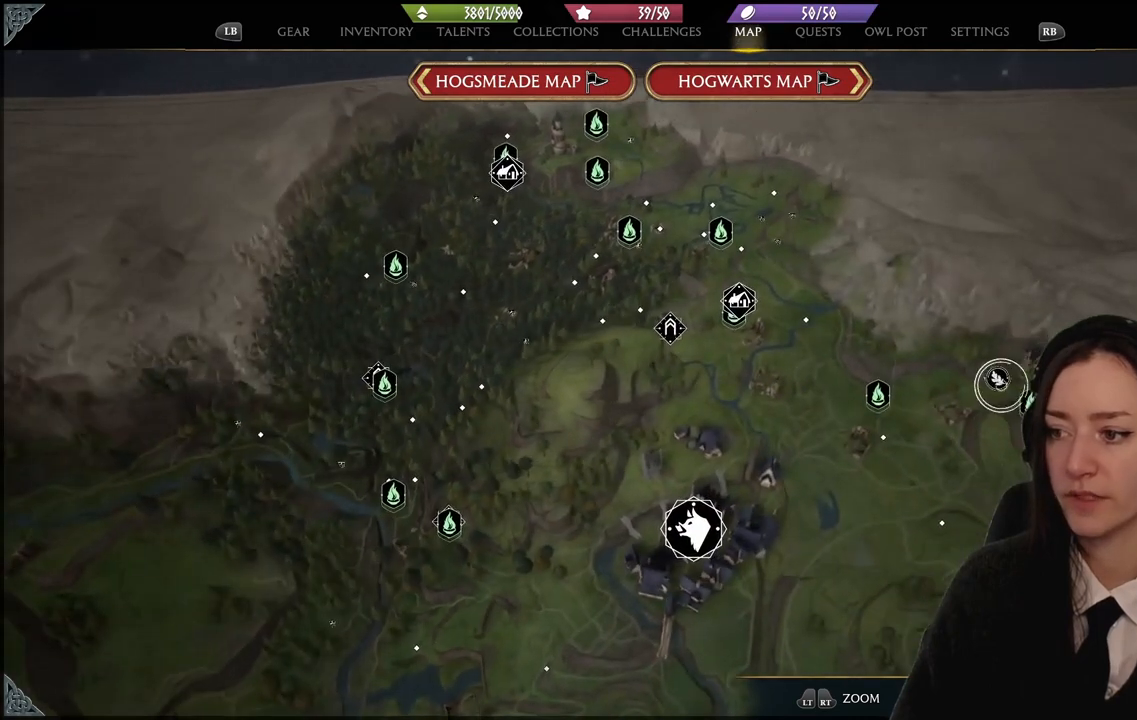
{"buttons": [], "left_stick": "center", "right_stick": "center", "events": []}
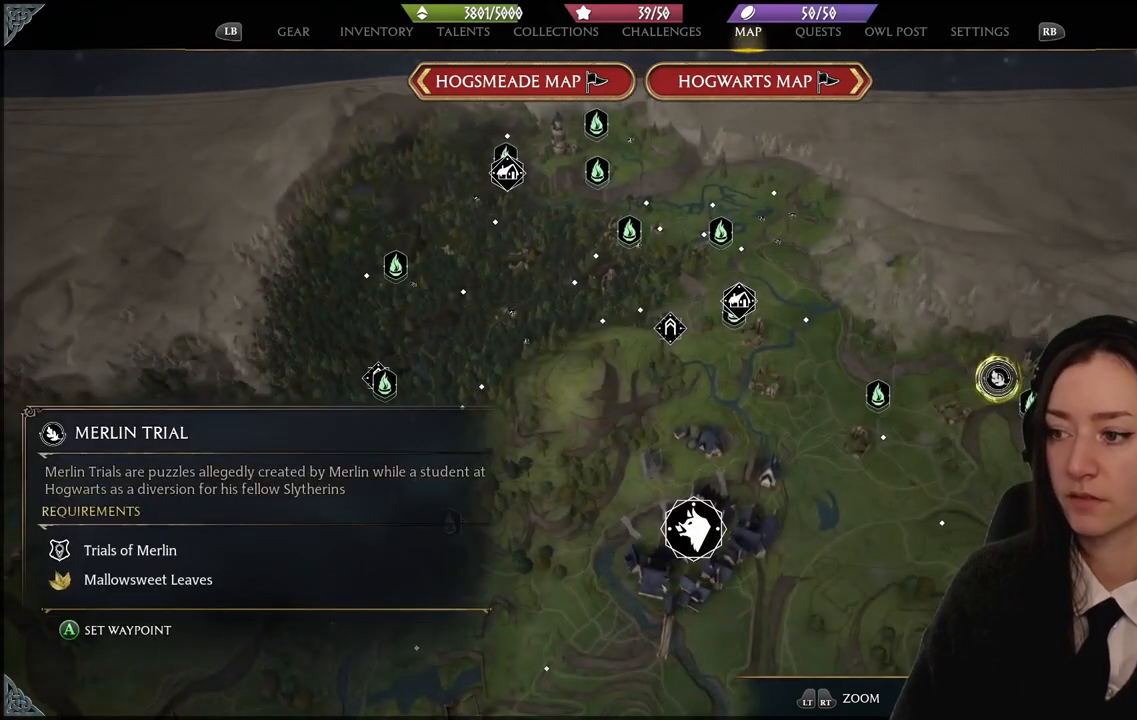
{"buttons": [], "left_stick": "down-left", "right_stick": "down-left", "events": [[66, "left_stick", "down"], [133, "left_stick", "down-left"], [133, "right_stick", "down-left"]]}
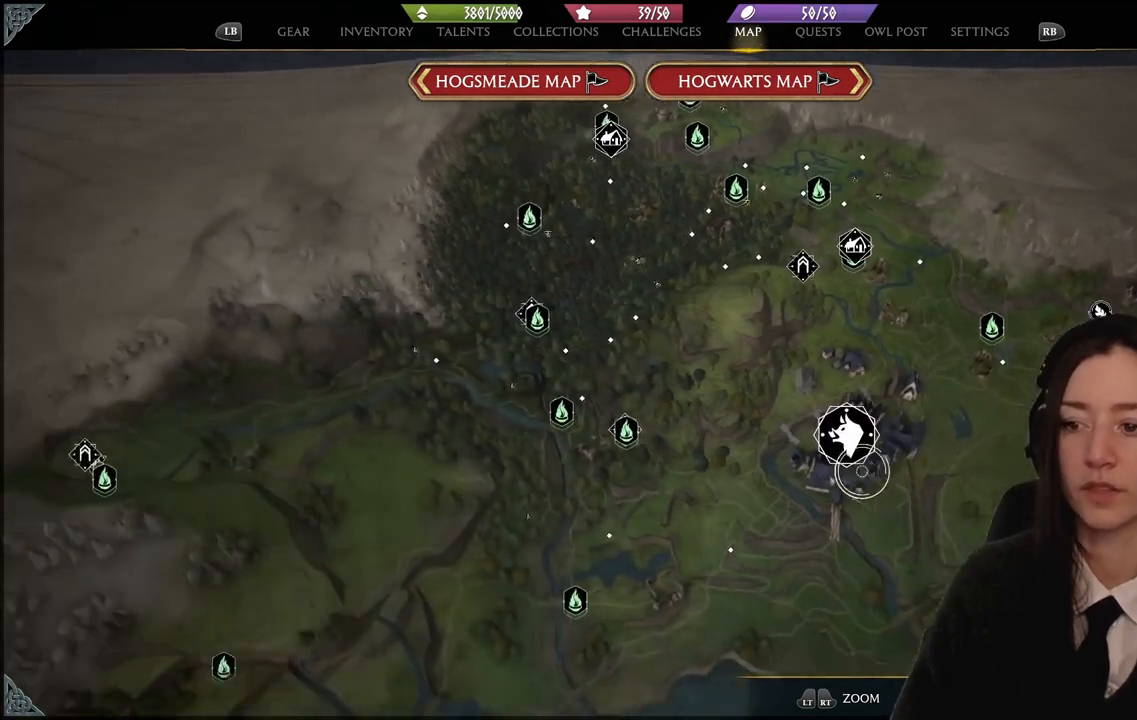
{"buttons": [], "left_stick": "center", "right_stick": "center", "events": [[133, "left_stick", "center"], [267, "right_stick", "center"]]}
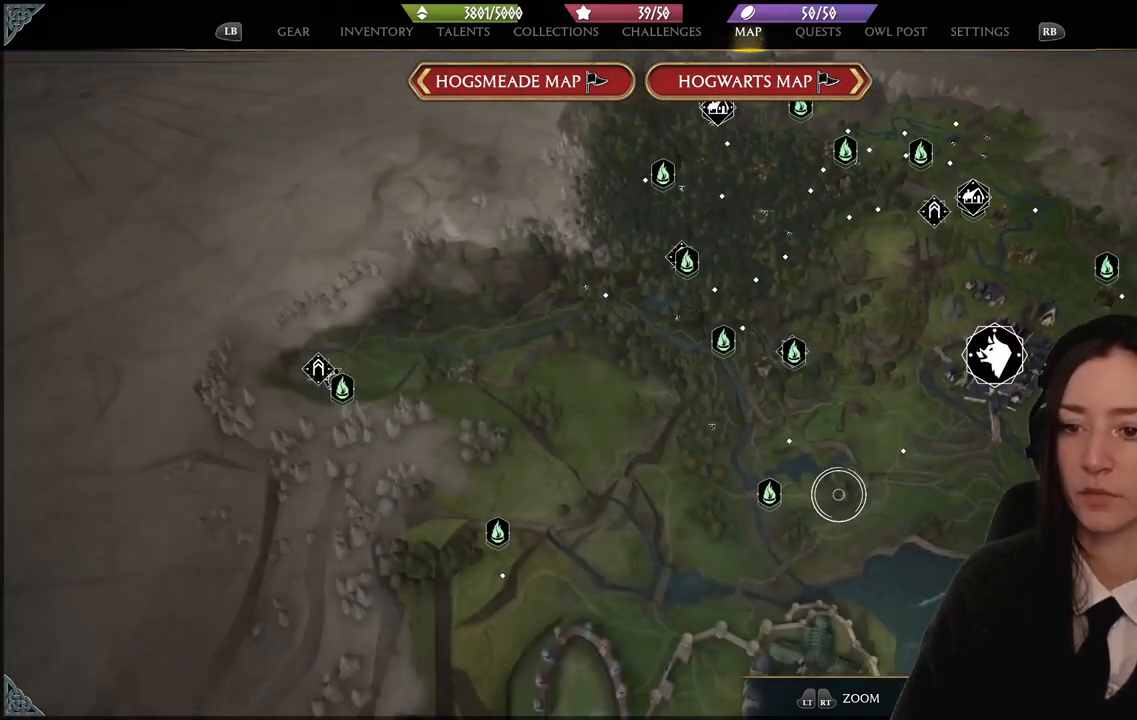
{"buttons": [], "left_stick": "center", "right_stick": "down", "events": [[200, "left_stick", "down"], [333, "right_stick", "down"], [400, "left_stick", "center"]]}
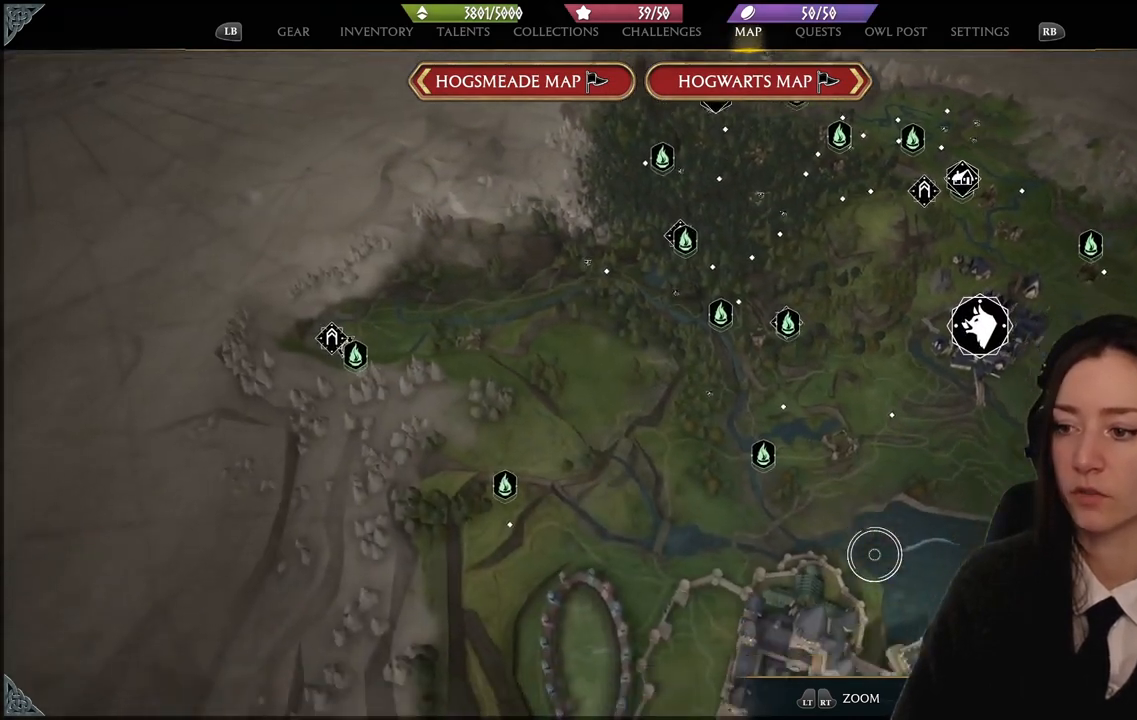
{"buttons": [], "left_stick": "right", "right_stick": "center", "events": [[467, "left_stick", "right"], [467, "right_stick", "center"]]}
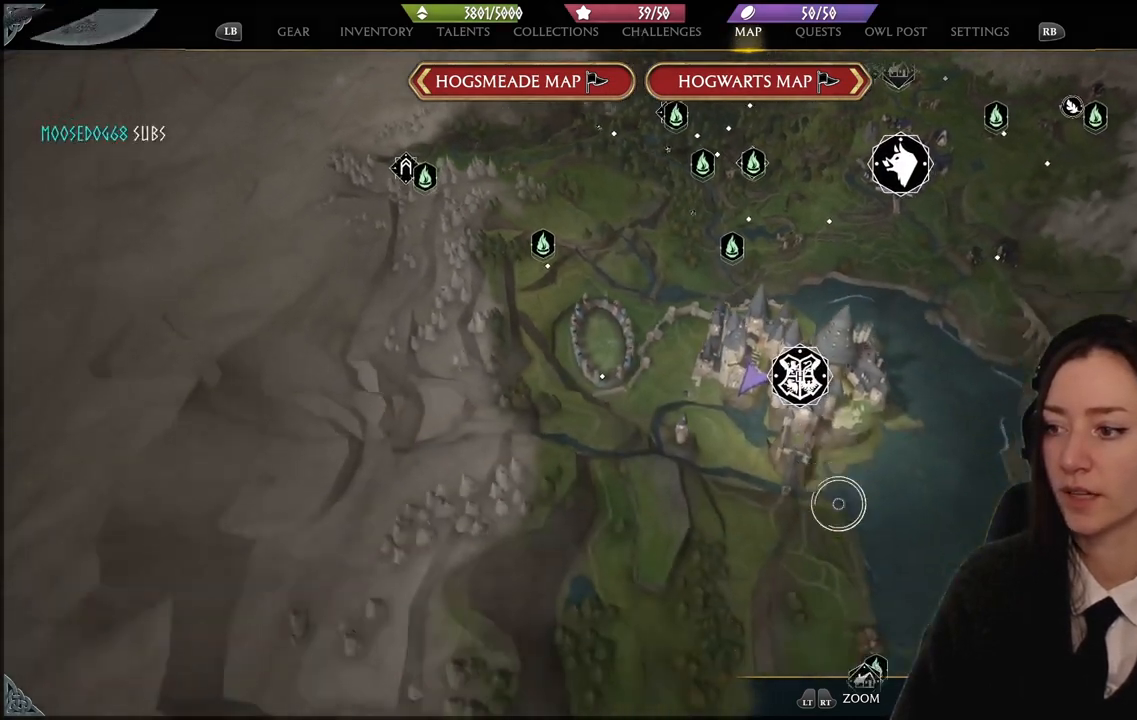
{"buttons": ["R2"], "left_stick": "center", "right_stick": "center", "events": [[266, "left_stick", "up-right"], [400, "left_stick", "center"], [467, "R2", "down"]]}
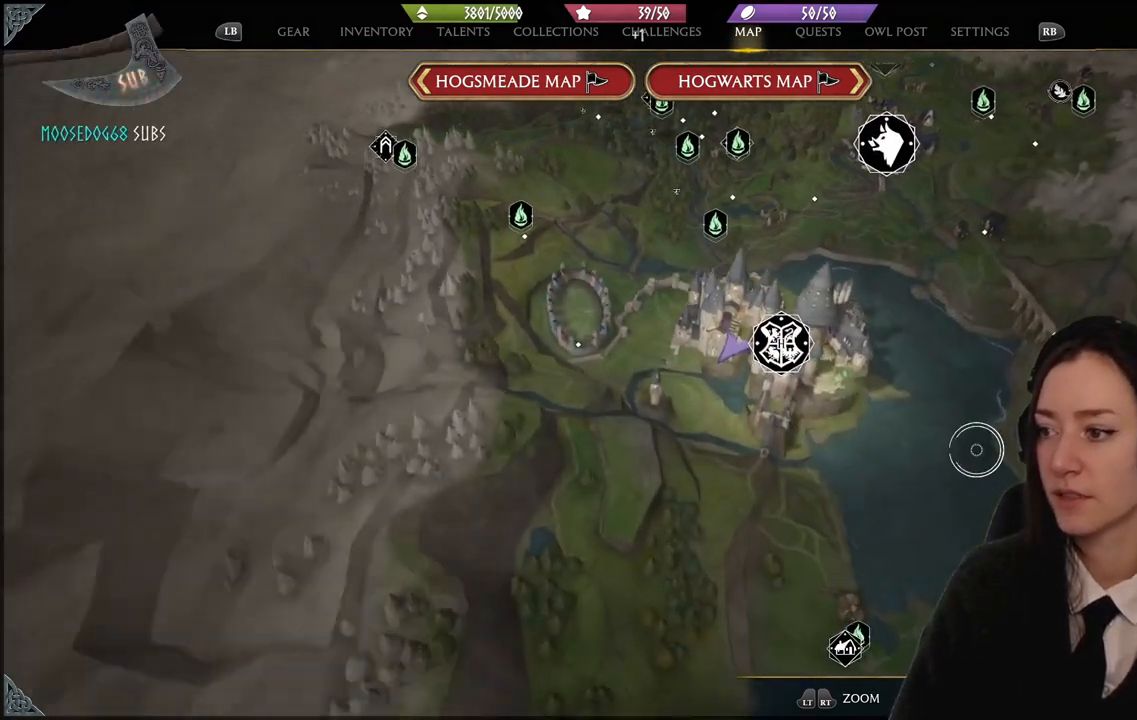
{"buttons": [], "left_stick": "center", "right_stick": "center", "events": [[133, "R2", "up"]]}
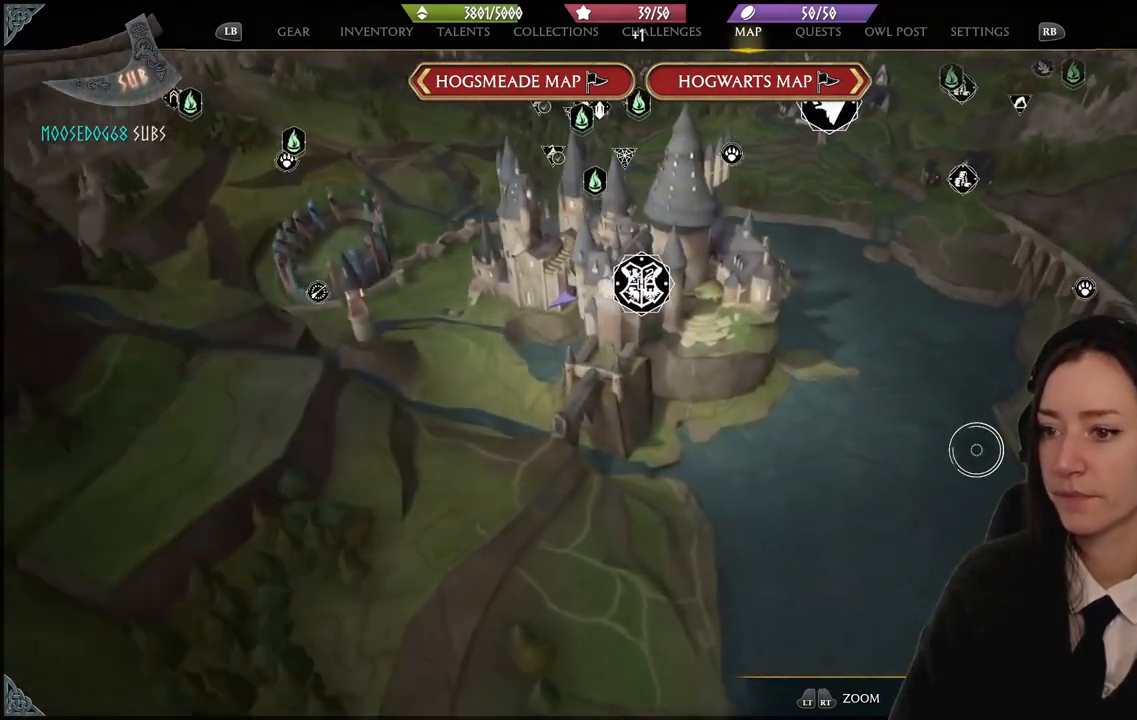
{"buttons": ["L2"], "left_stick": "center", "right_stick": "center", "events": [[500, "L2", "down"]]}
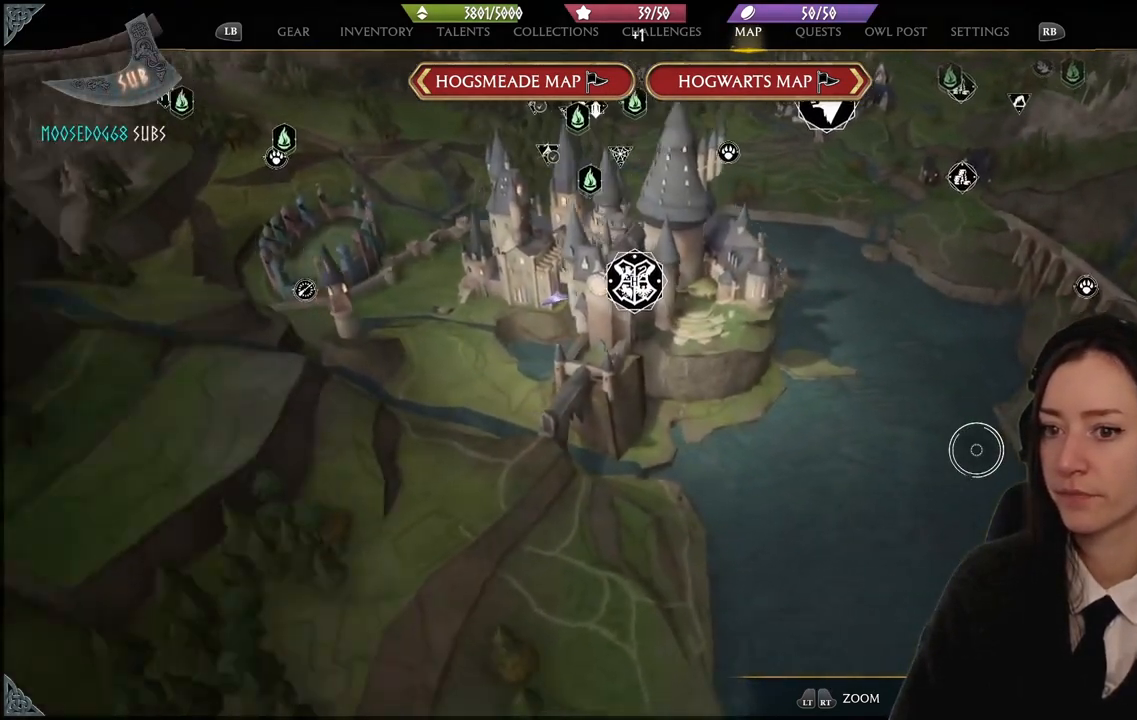
{"buttons": [], "left_stick": "down-right", "right_stick": "center", "events": [[167, "L2", "up"], [334, "left_stick", "down-right"]]}
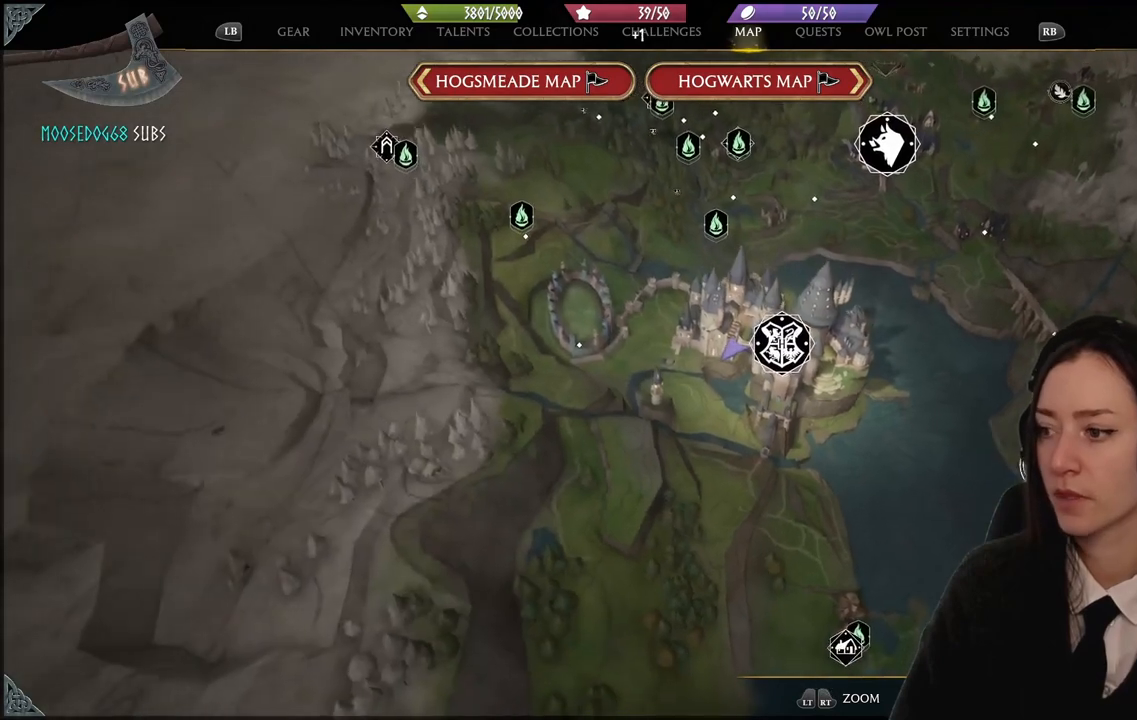
{"buttons": [], "left_stick": "center", "right_stick": "right", "events": [[100, "right_stick", "right"], [133, "left_stick", "center"]]}
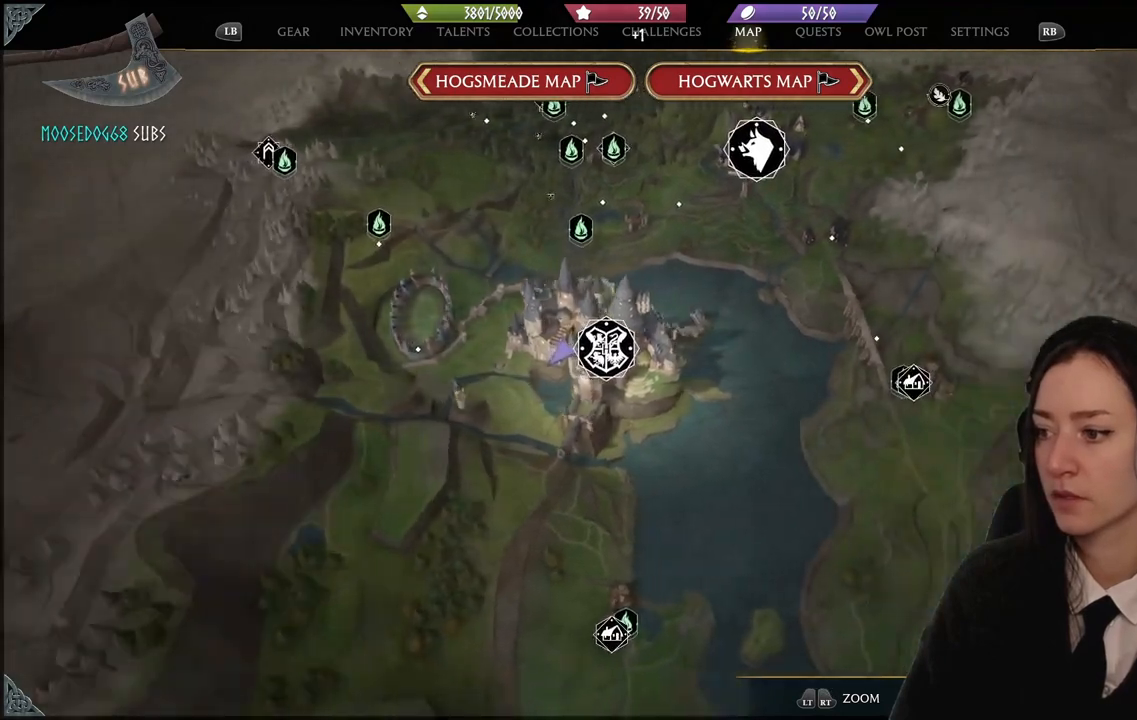
{"buttons": [], "left_stick": "left", "right_stick": "center", "events": [[67, "right_stick", "down"], [267, "right_stick", "left"], [334, "right_stick", "center"], [467, "left_stick", "left"]]}
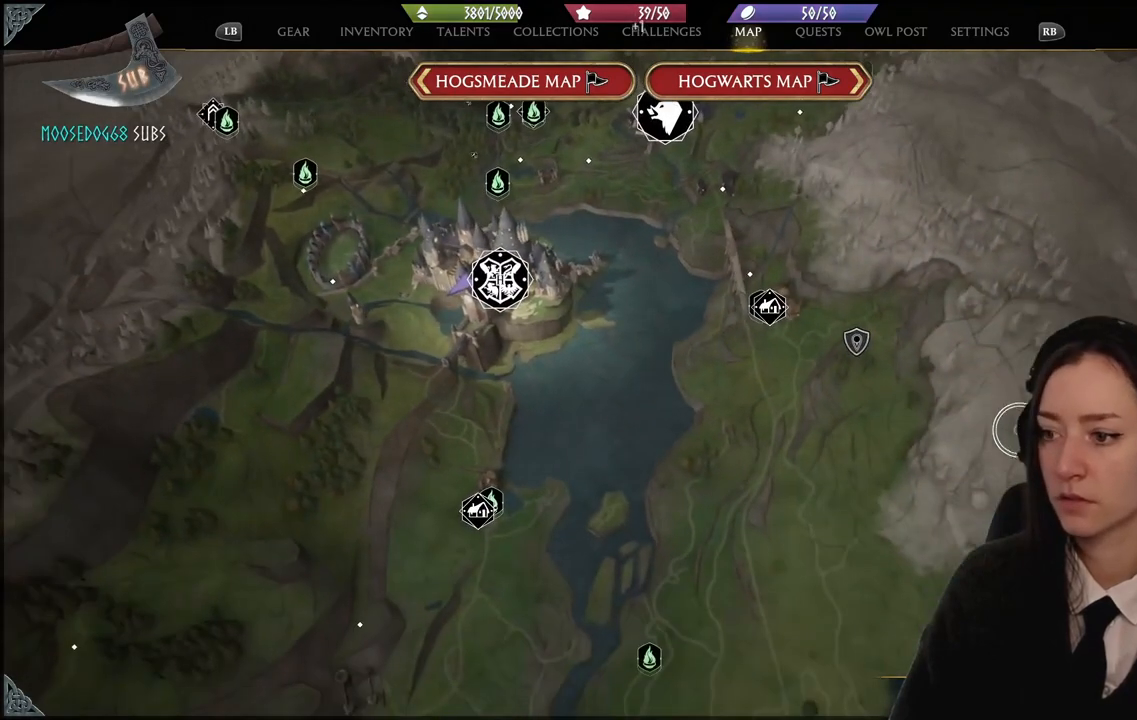
{"buttons": [], "left_stick": "left", "right_stick": "down-left", "events": [[266, "right_stick", "down-left"]]}
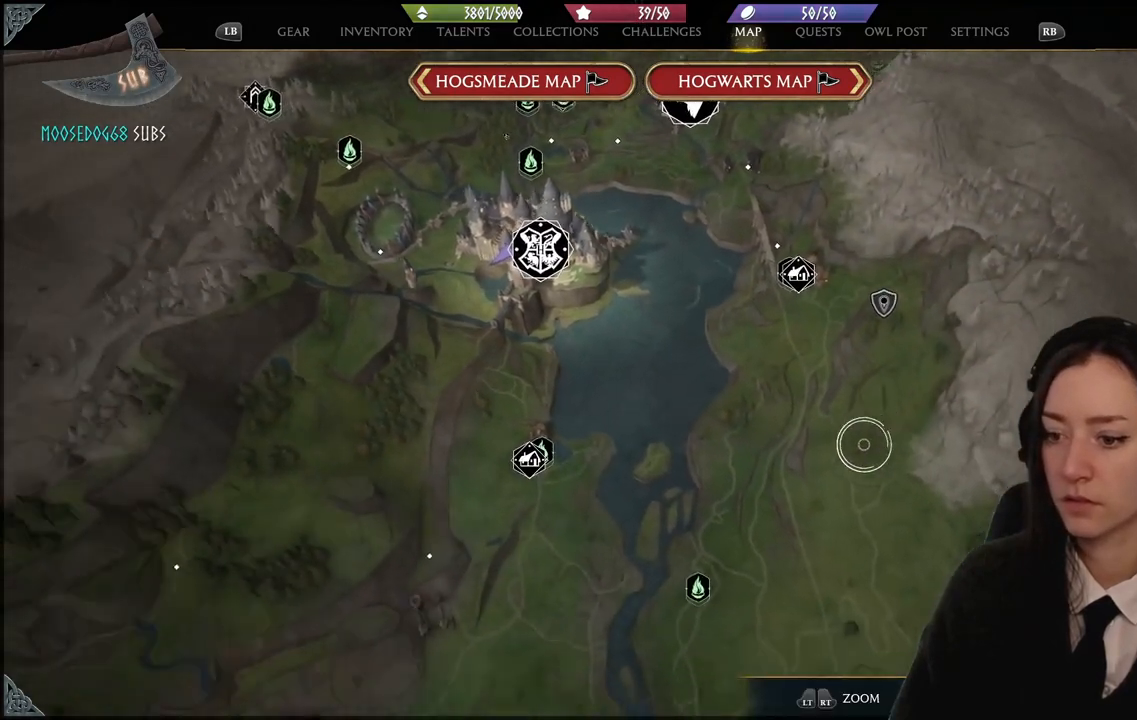
{"buttons": [], "left_stick": "center", "right_stick": "center", "events": [[200, "right_stick", "center"], [300, "left_stick", "center"]]}
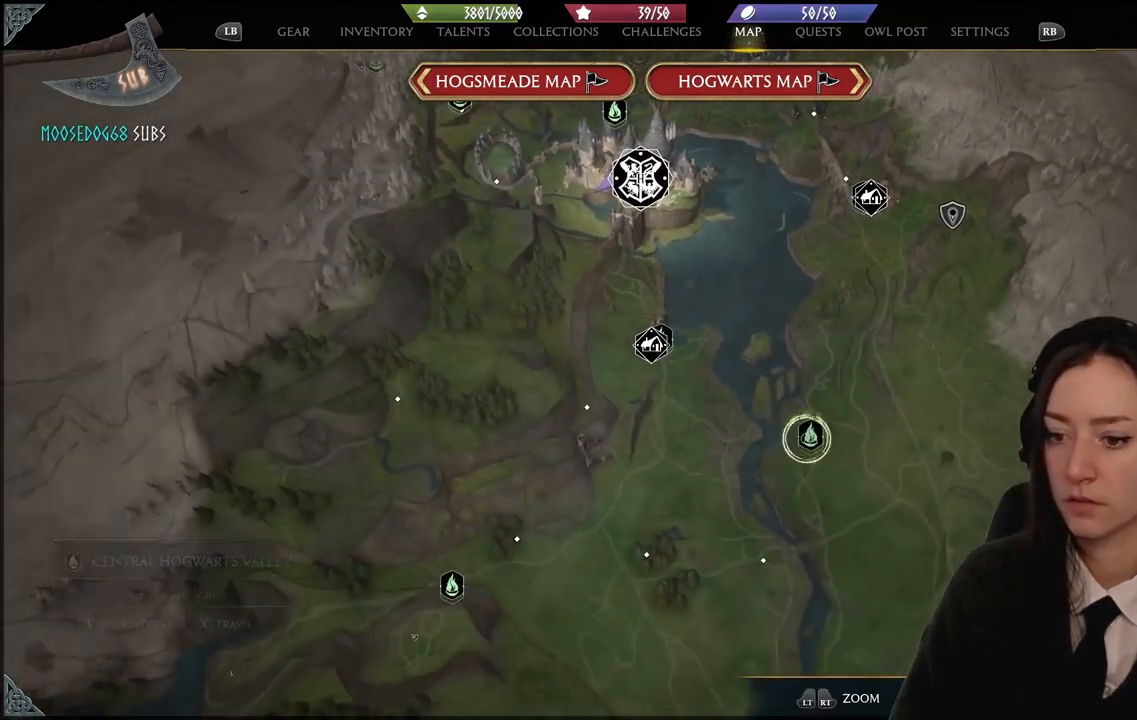
{"buttons": [], "left_stick": "center", "right_stick": "down-left", "events": [[100, "right_stick", "down-left"]]}
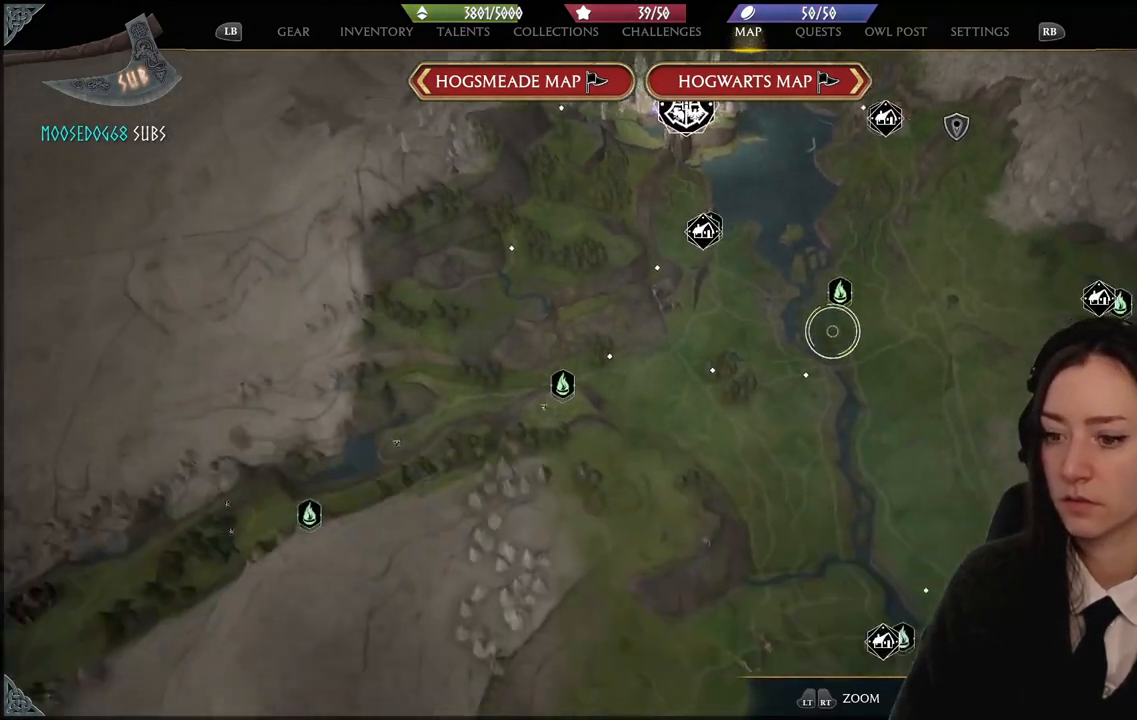
{"buttons": [], "left_stick": "center", "right_stick": "center", "events": [[267, "right_stick", "center"]]}
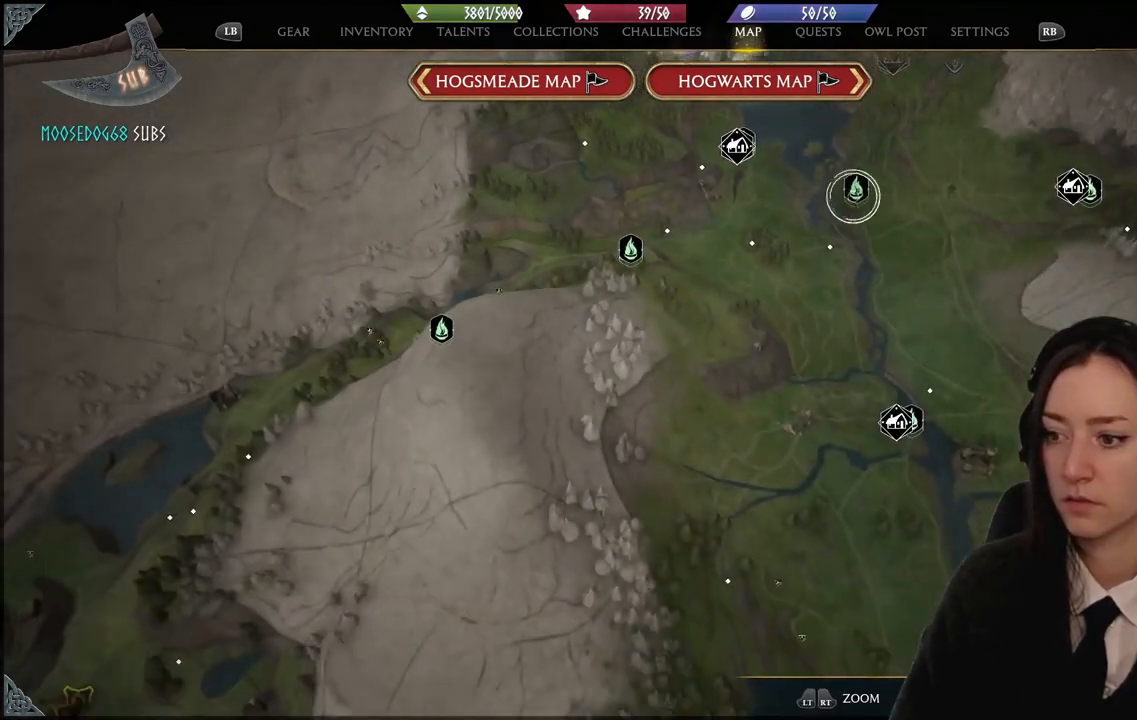
{"buttons": [], "left_stick": "down-left", "right_stick": "down", "events": [[67, "left_stick", "down-left"], [100, "right_stick", "down"]]}
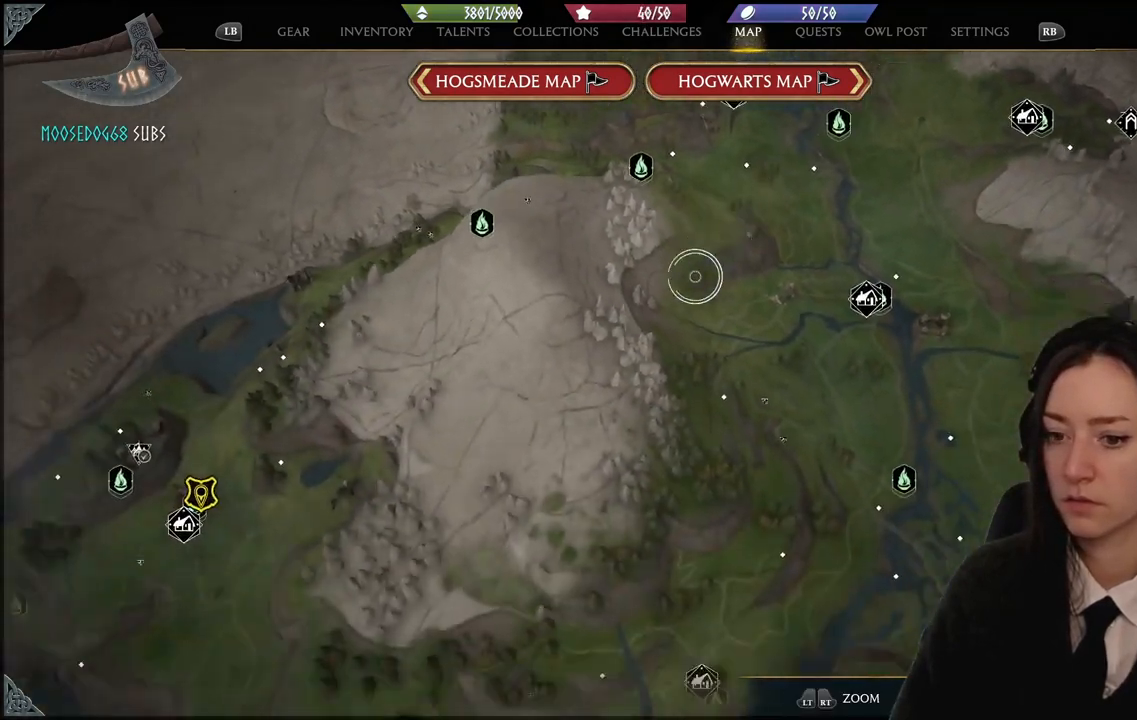
{"buttons": [], "left_stick": "center", "right_stick": "center", "events": [[133, "right_stick", "center"], [167, "left_stick", "center"]]}
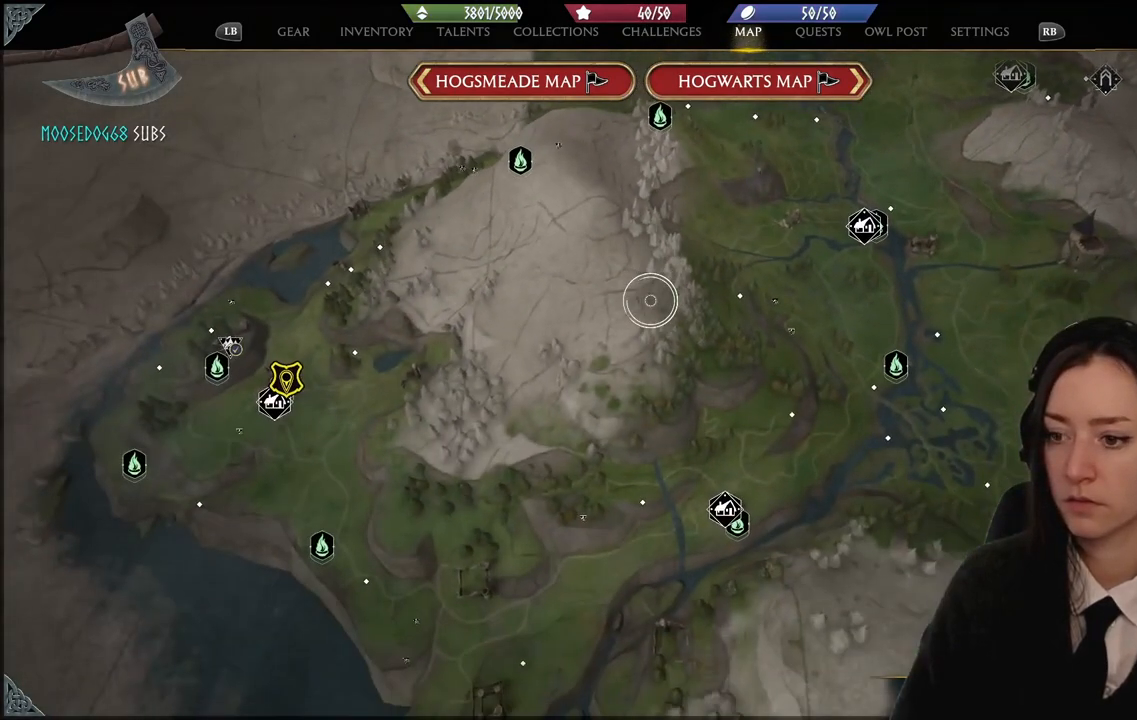
{"buttons": [], "left_stick": "center", "right_stick": "center", "events": [[267, "L2", "down"], [434, "L2", "up"]]}
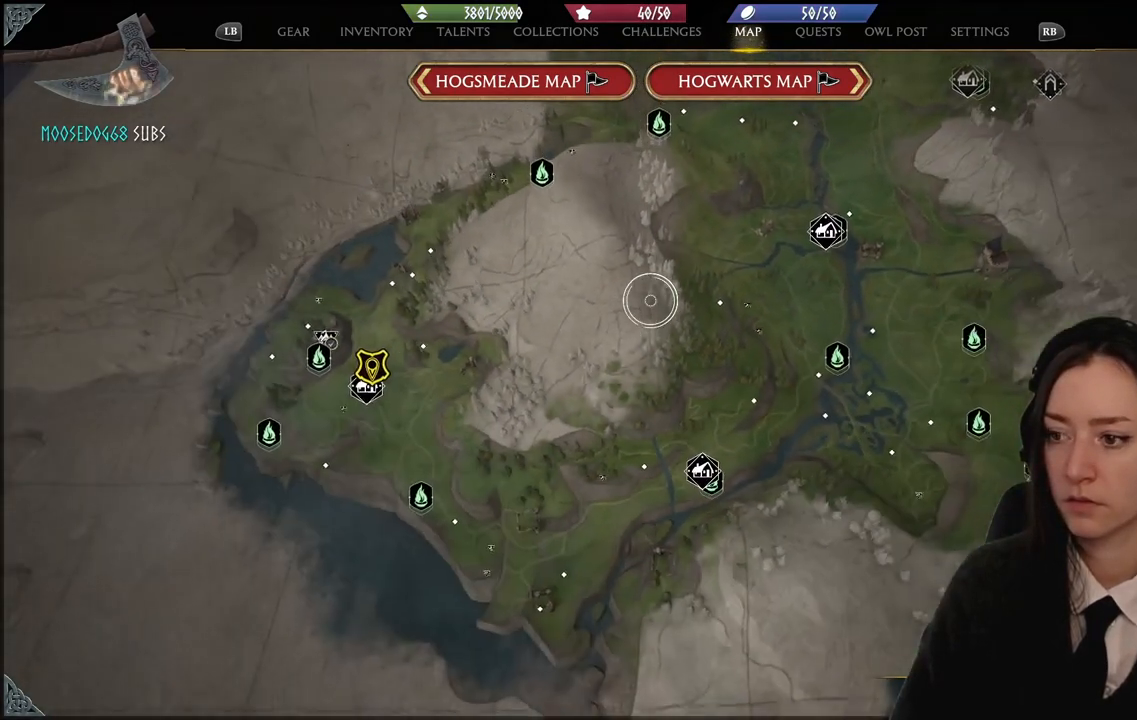
{"buttons": [], "left_stick": "center", "right_stick": "center", "events": [[167, "R2", "down"], [500, "R2", "up"]]}
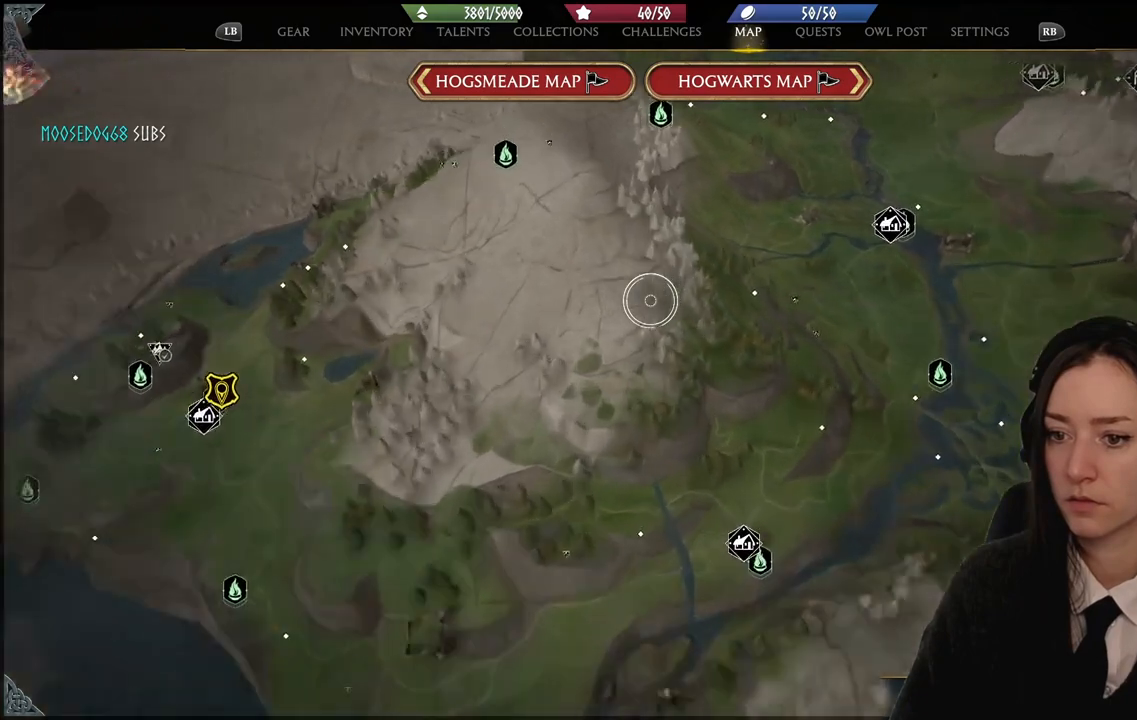
{"buttons": [], "left_stick": "center", "right_stick": "center", "events": []}
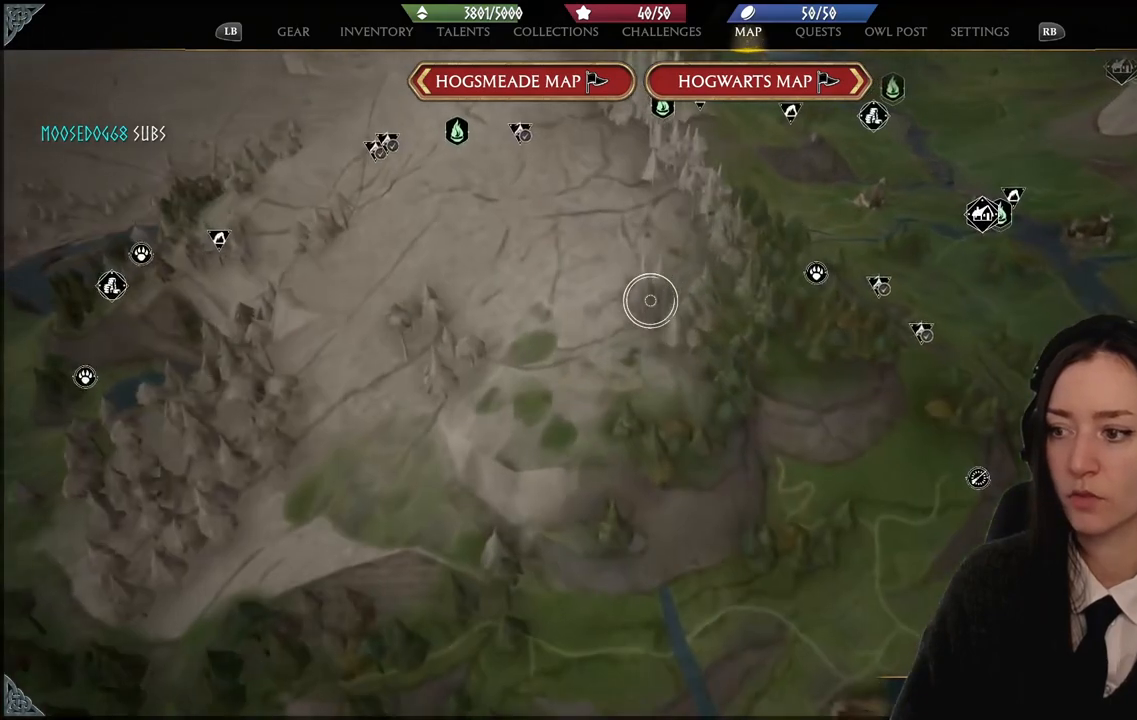
{"buttons": [], "left_stick": "down-left", "right_stick": "down-left", "events": [[233, "left_stick", "down-left"], [300, "right_stick", "down-left"]]}
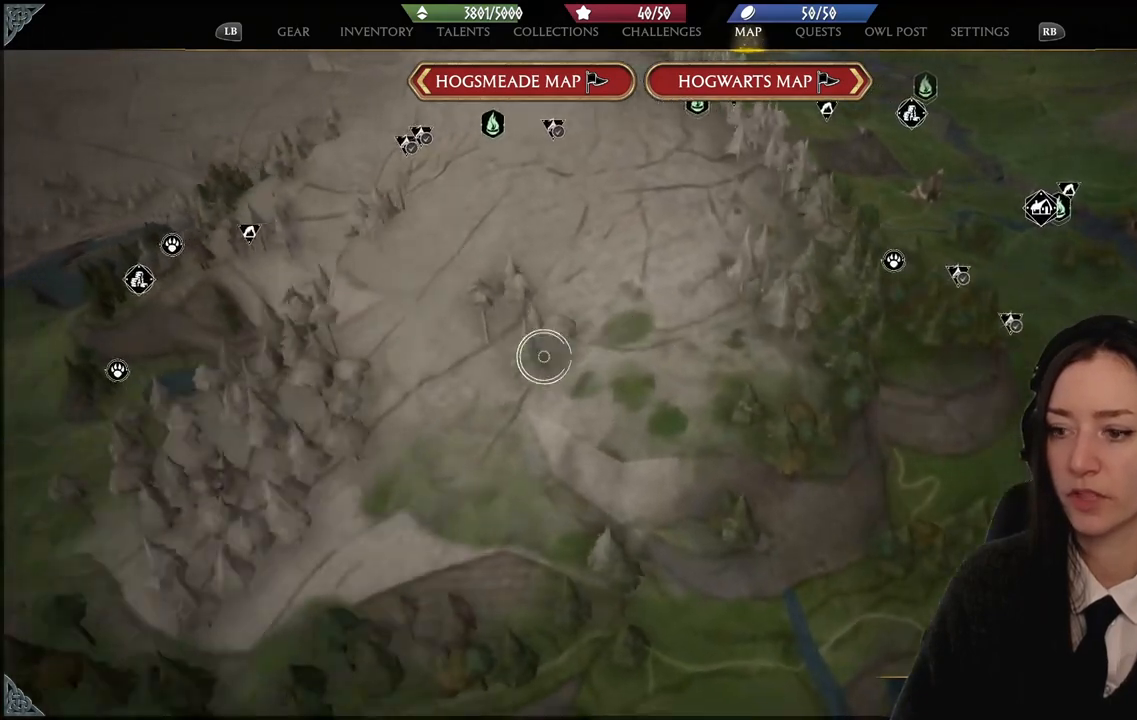
{"buttons": [], "left_stick": "down-left", "right_stick": "down-left", "events": []}
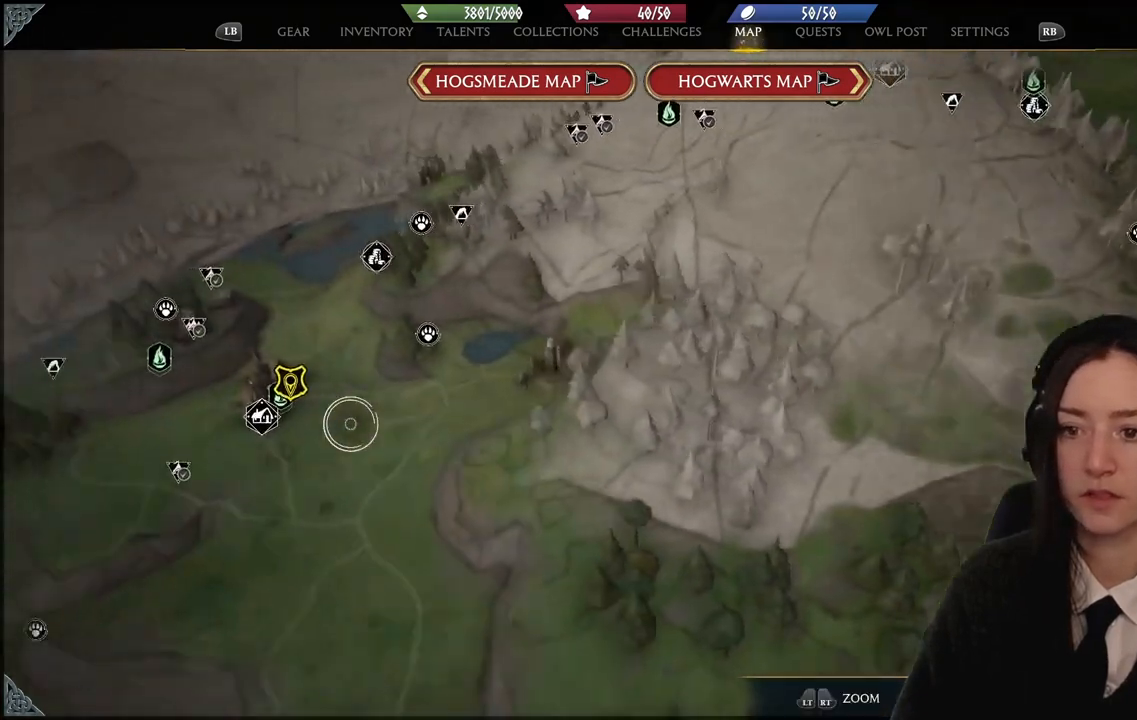
{"buttons": [], "left_stick": "center", "right_stick": "center", "events": [[33, "left_stick", "left"], [100, "right_stick", "center"], [133, "left_stick", "center"]]}
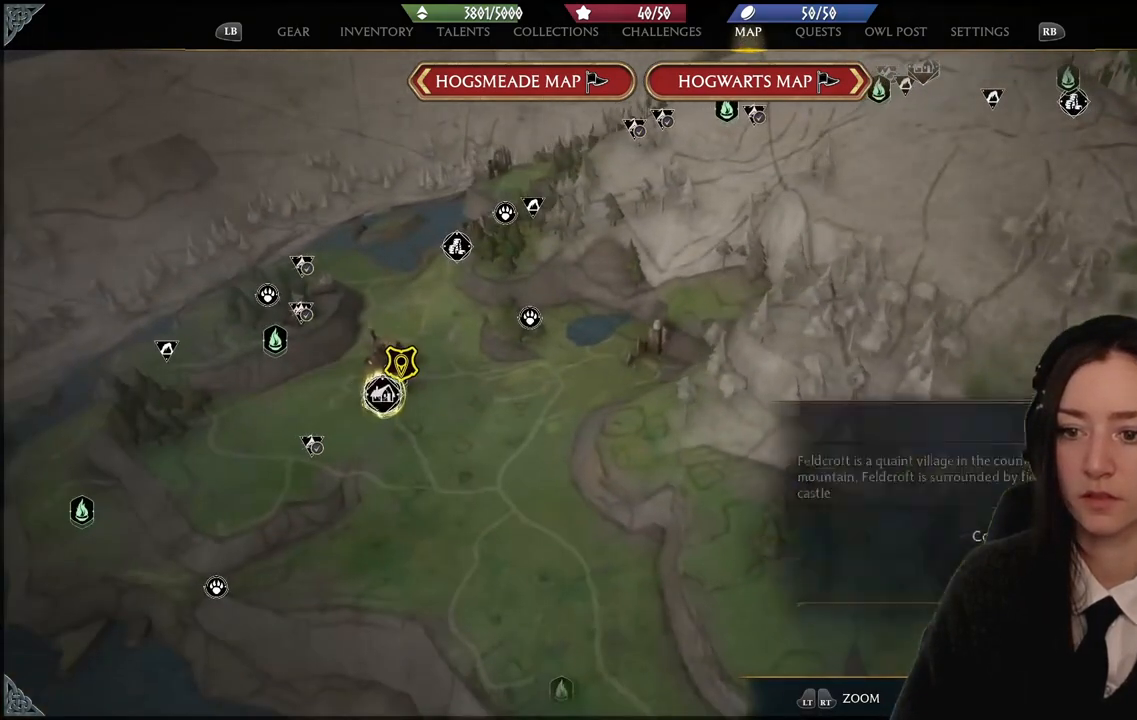
{"buttons": [], "left_stick": "center", "right_stick": "center", "events": [[67, "left_stick", "right"], [501, "left_stick", "center"]]}
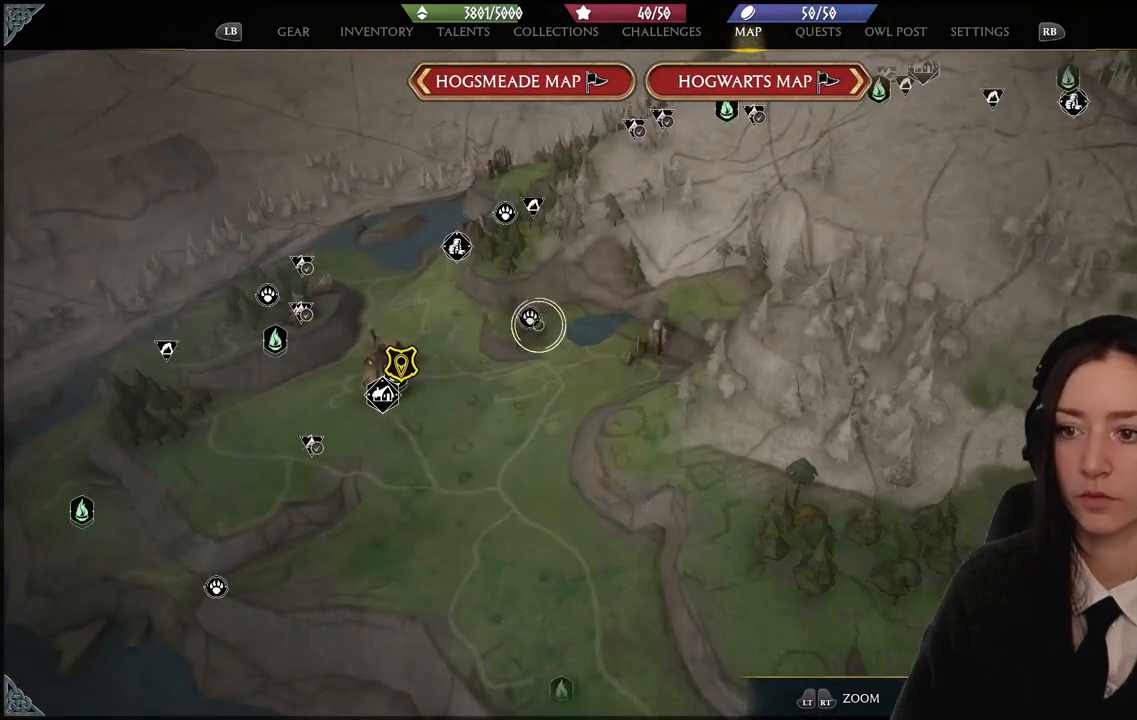
{"buttons": [], "left_stick": "center", "right_stick": "center", "events": []}
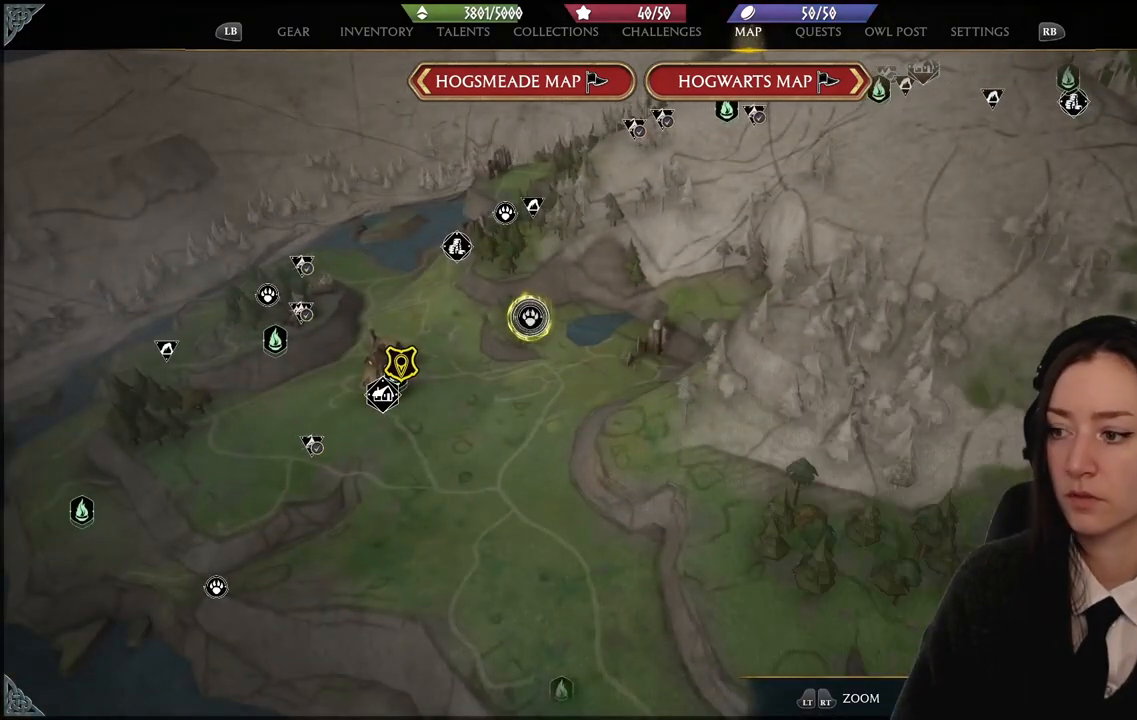
{"buttons": [], "left_stick": "center", "right_stick": "center", "events": []}
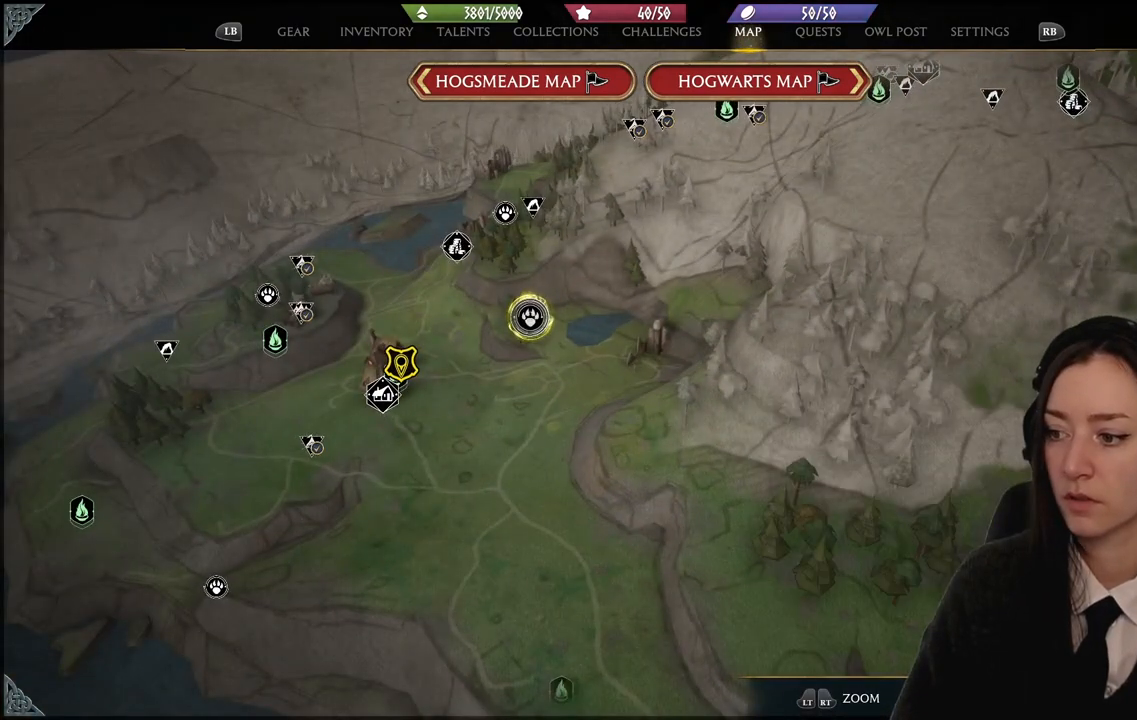
{"buttons": [], "left_stick": "down-left", "right_stick": "center", "events": [[300, "left_stick", "down-left"]]}